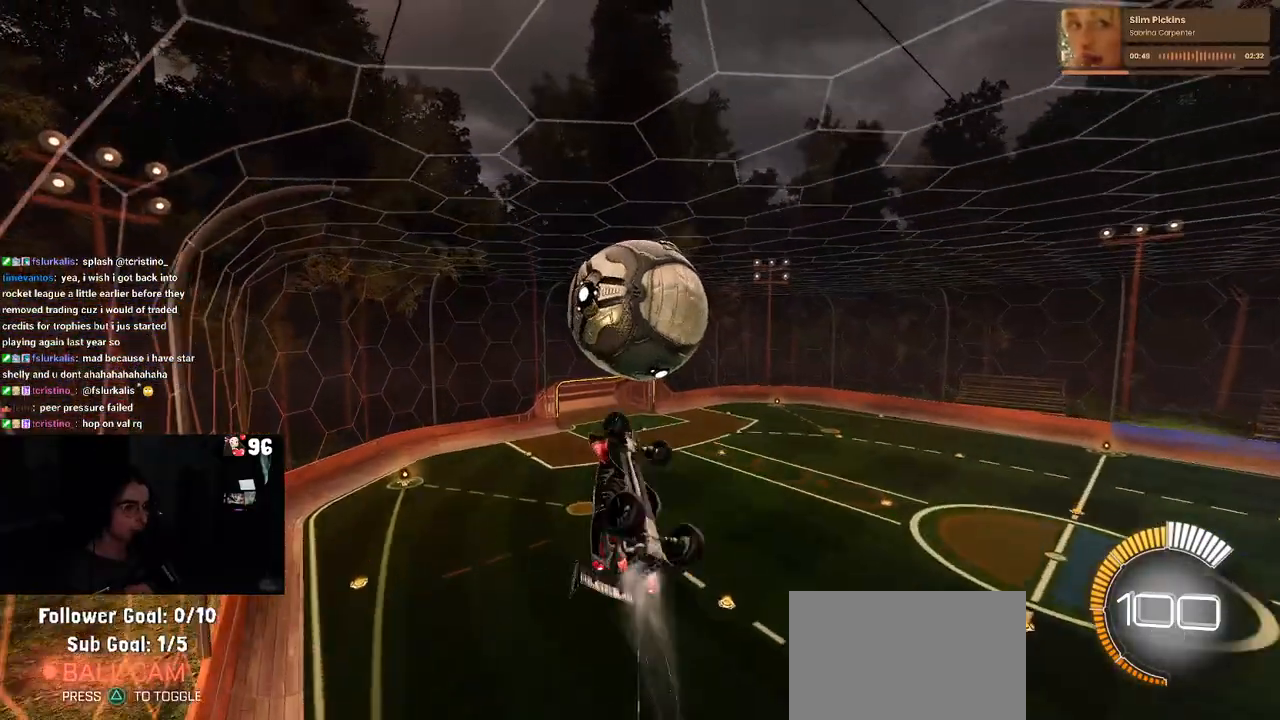
Gameplay with a controller (PlayStation layout); each line is a JSON object with the inputs held at the frame after it. "events" lists button and stick changes between this image and that frame as [ms after this image, input, new state], when the widget could be followed in between.
{"buttons": ["L1"], "left_stick": "up-left", "right_stick": "center", "events": [[33, "L1", "up"], [67, "left_stick", "down"], [350, "left_stick", "center"], [400, "R1", "up"], [433, "L1", "down"], [433, "R2", "down"], [467, "left_stick", "up-left"], [483, "R2", "up"]]}
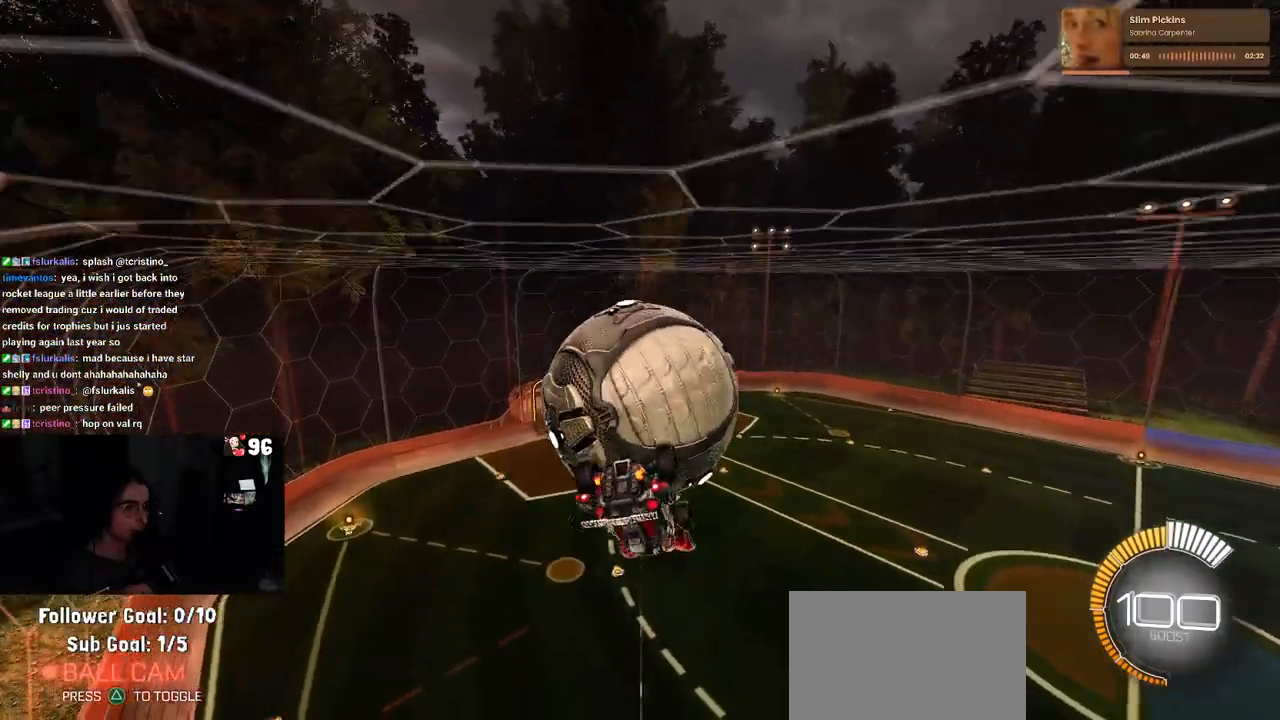
{"buttons": [], "left_stick": "down", "right_stick": "center", "events": [[83, "left_stick", "left"], [300, "left_stick", "down-left"], [350, "L1", "up"], [483, "left_stick", "down"]]}
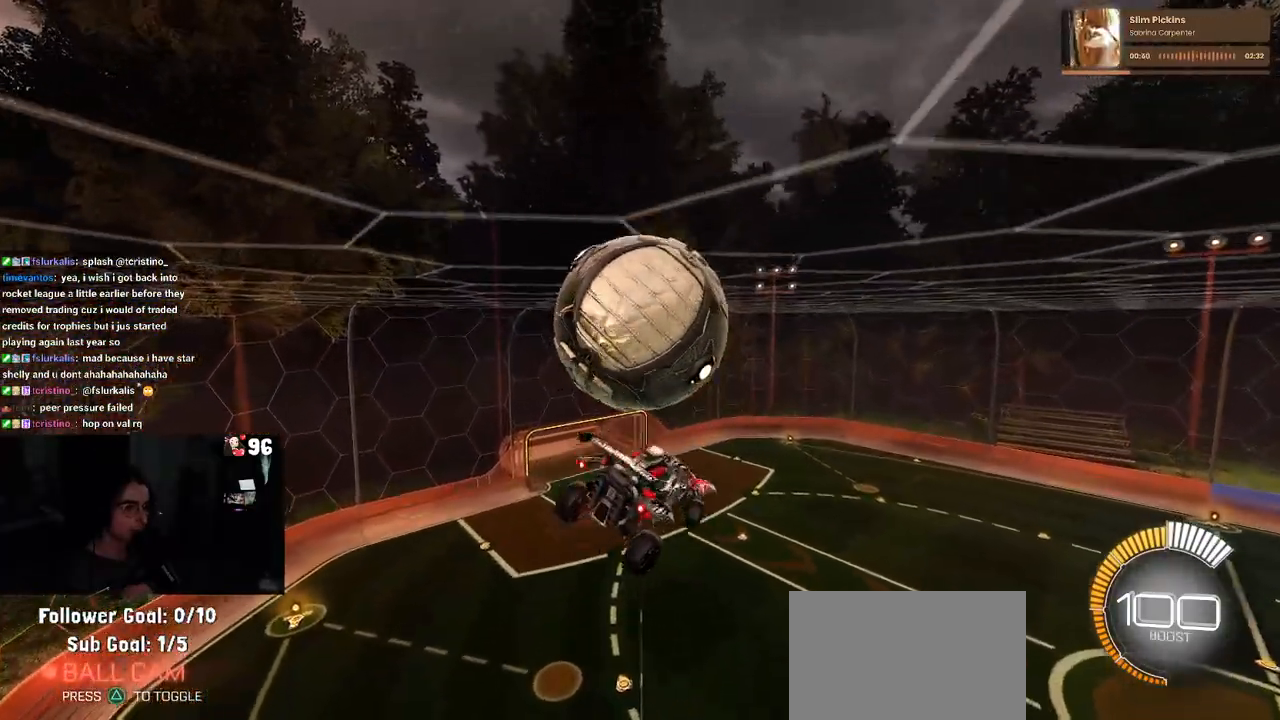
{"buttons": ["R2"], "left_stick": "down", "right_stick": "center", "events": [[100, "R1", "down"], [117, "left_stick", "down-right"], [217, "R1", "up"], [333, "R2", "down"], [500, "left_stick", "down"]]}
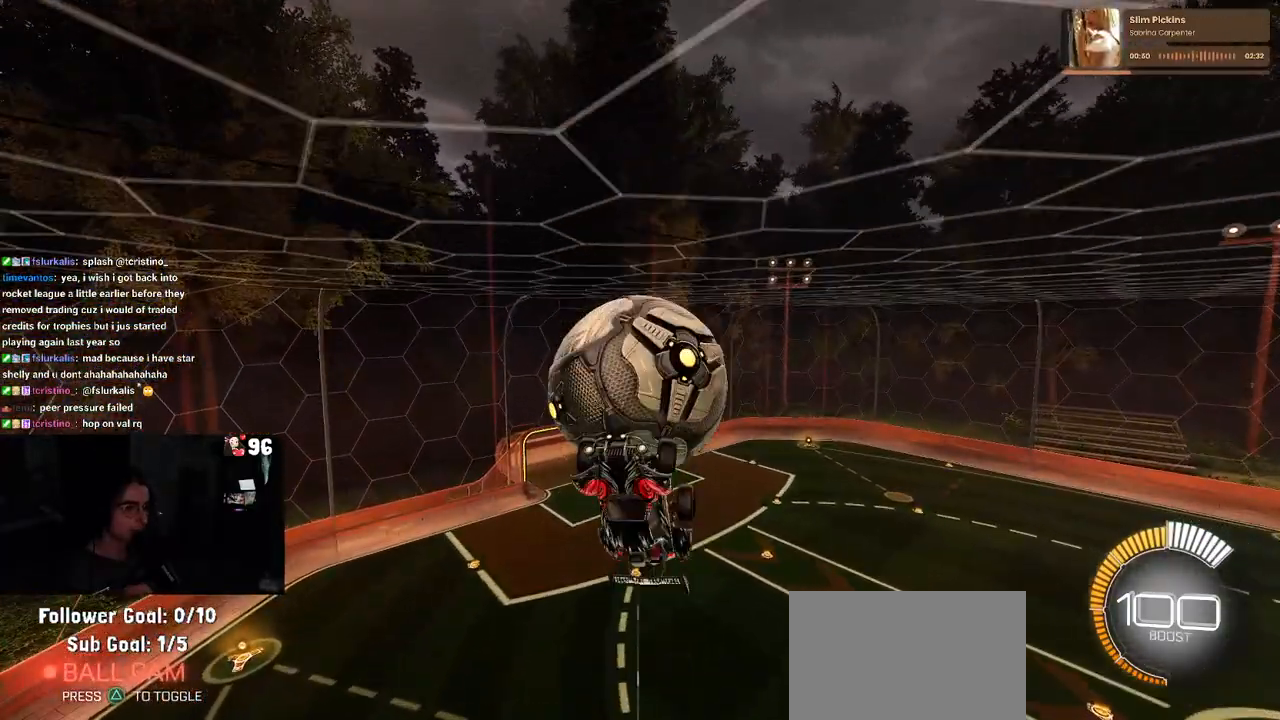
{"buttons": [], "left_stick": "center", "right_stick": "center", "events": [[117, "R2", "up"], [300, "CROSS", "down"], [450, "CROSS", "up"], [467, "left_stick", "center"]]}
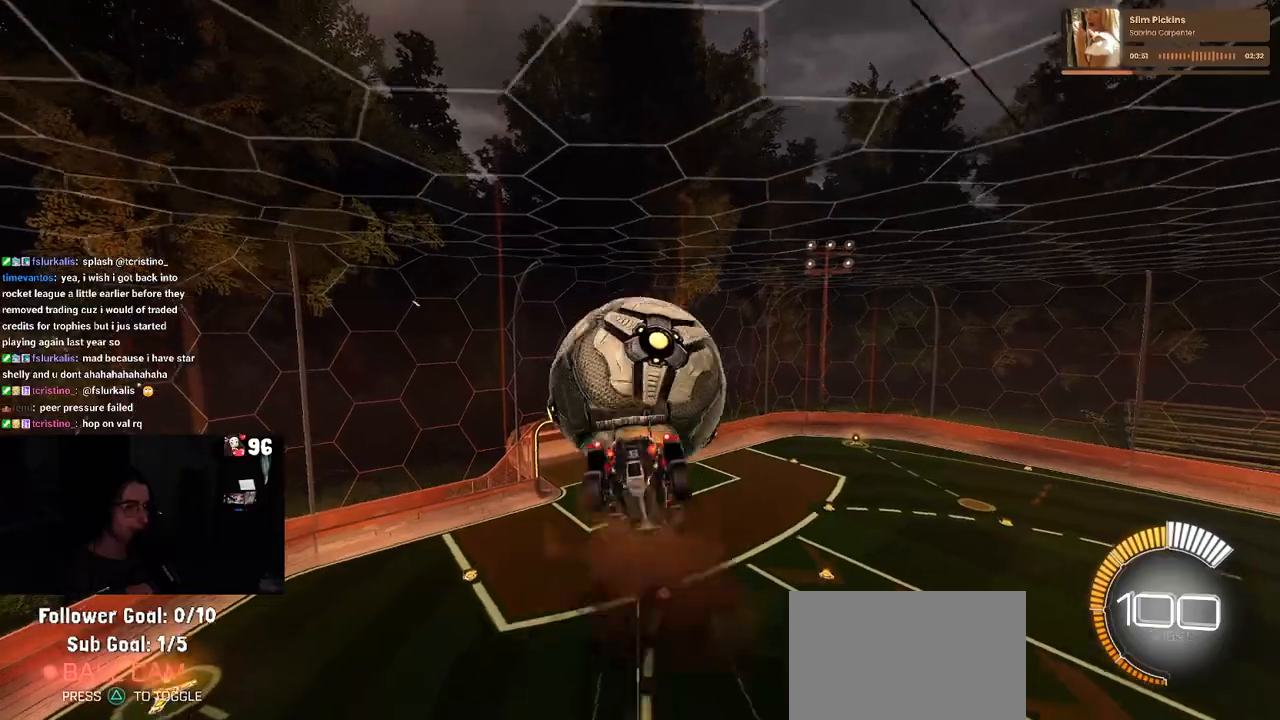
{"buttons": ["L1"], "left_stick": "up-left", "right_stick": "center", "events": [[17, "left_stick", "up"], [50, "R1", "down"], [183, "left_stick", "center"], [300, "R1", "up"], [317, "left_stick", "up"], [333, "L1", "down"], [417, "left_stick", "up-left"]]}
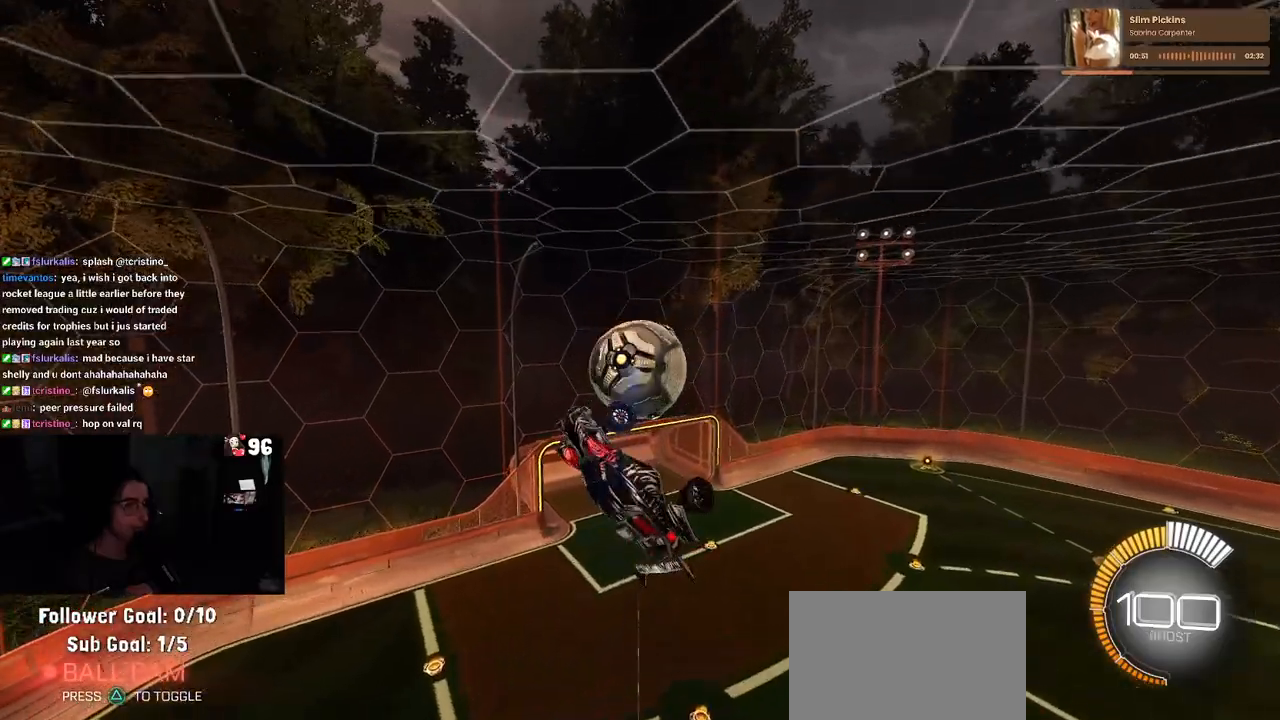
{"buttons": [], "left_stick": "down-left", "right_stick": "center", "events": [[167, "L1", "up"], [217, "left_stick", "down-left"]]}
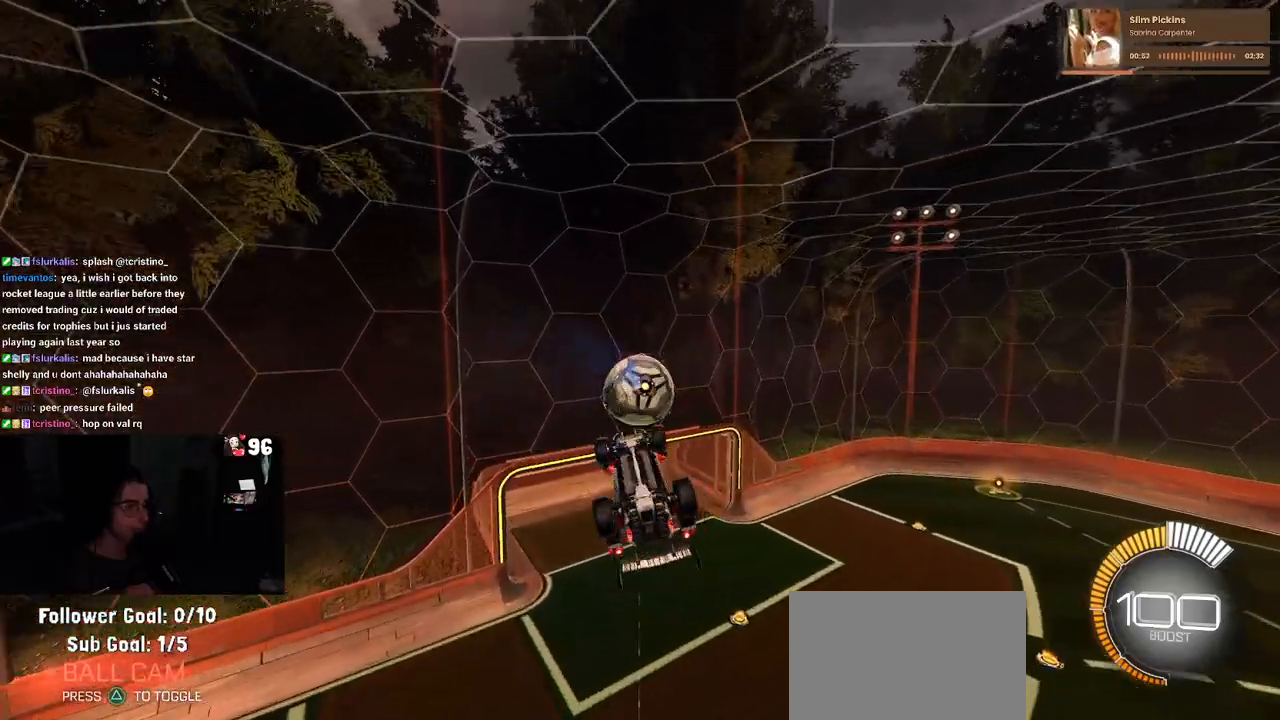
{"buttons": ["L1", "R1"], "left_stick": "up-right", "right_stick": "center", "events": [[50, "R1", "down"], [83, "L1", "down"], [117, "left_stick", "center"], [183, "left_stick", "right"], [400, "left_stick", "up-right"]]}
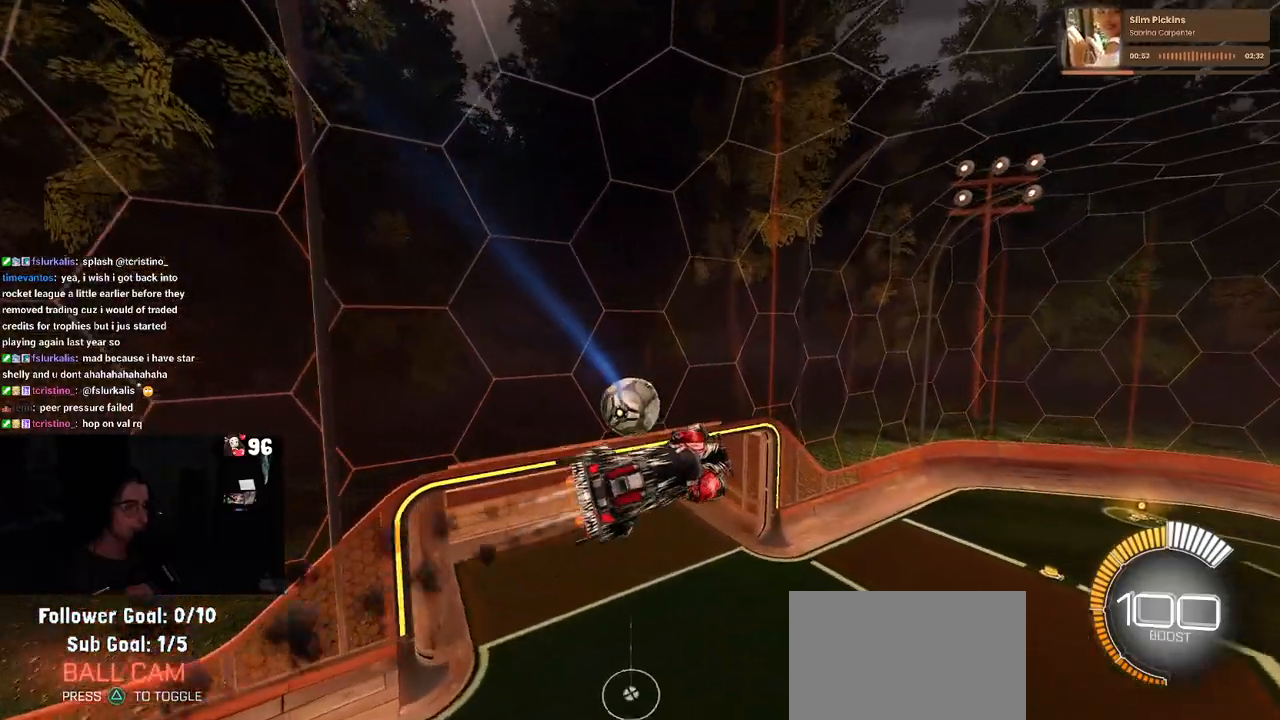
{"buttons": ["SQUARE", "R1", "R2"], "left_stick": "down-right", "right_stick": "center", "events": [[33, "L1", "up"], [167, "SQUARE", "down"], [183, "R2", "down"], [183, "left_stick", "up-left"], [367, "left_stick", "center"], [500, "left_stick", "down-right"]]}
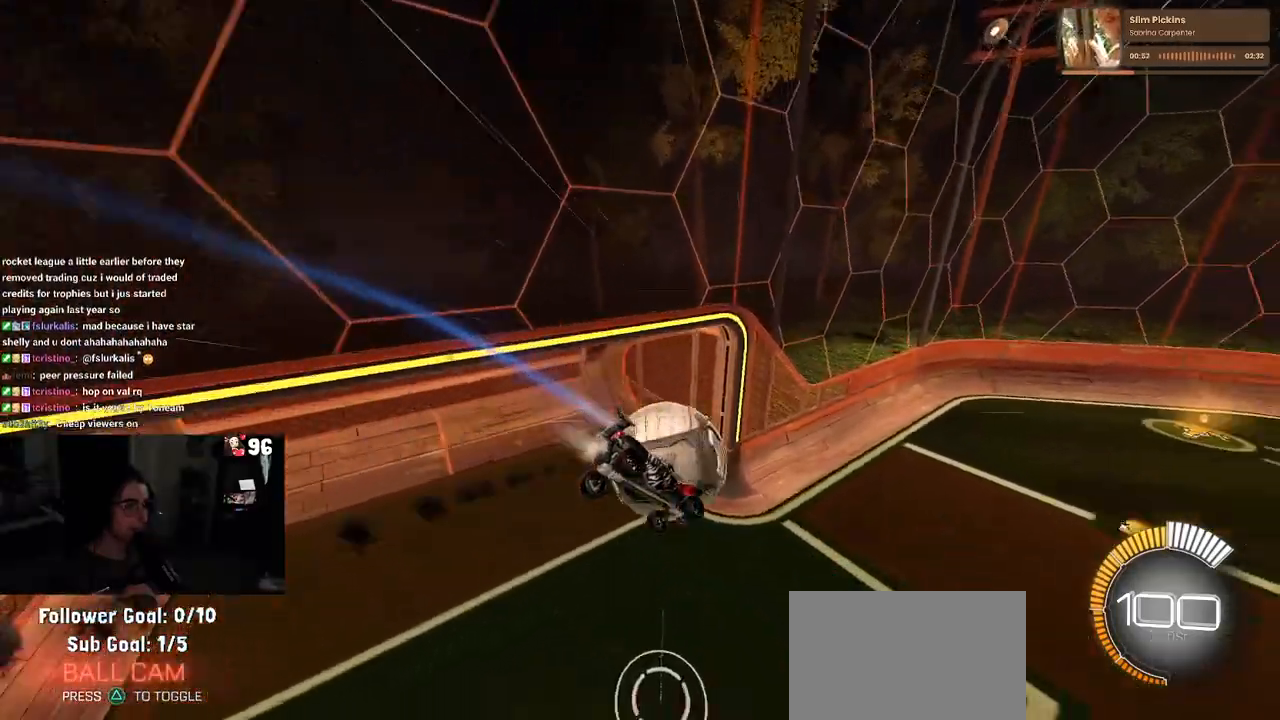
{"buttons": ["SQUARE", "R1", "R2"], "left_stick": "center", "right_stick": "center", "events": [[450, "left_stick", "center"]]}
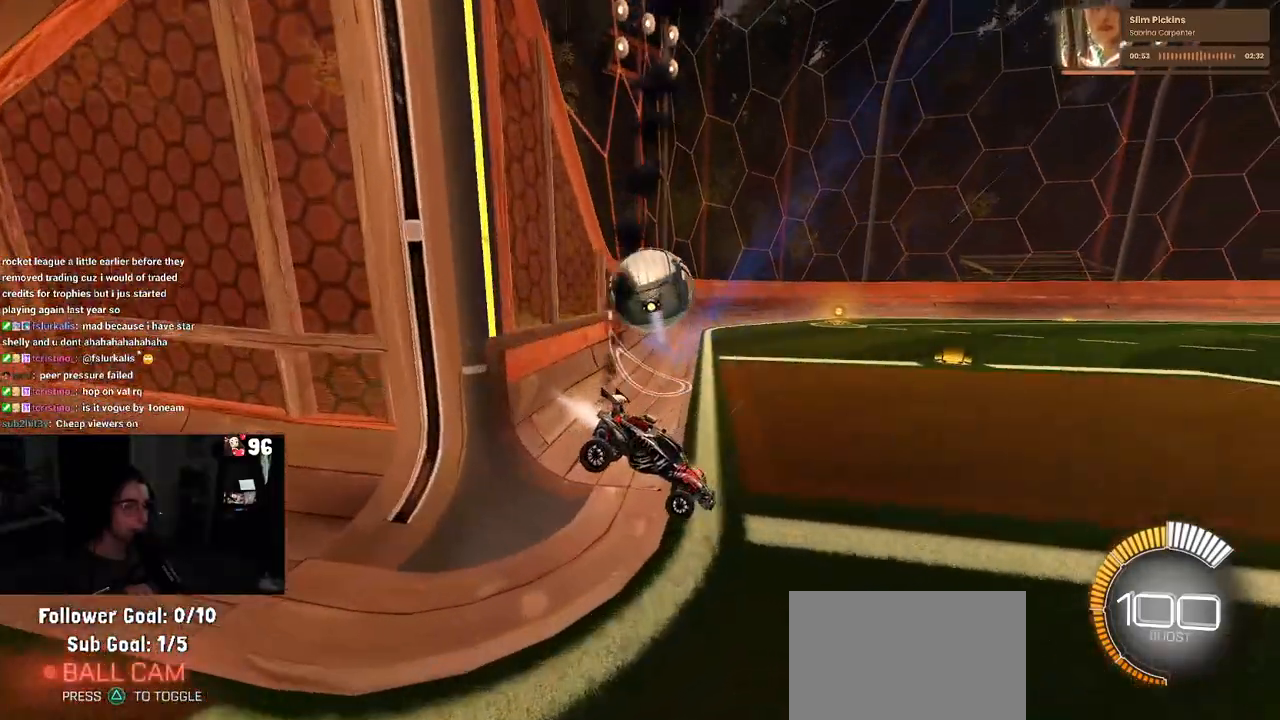
{"buttons": ["R1", "R2"], "left_stick": "left", "right_stick": "center", "events": [[67, "SQUARE", "up"], [183, "left_stick", "left"]]}
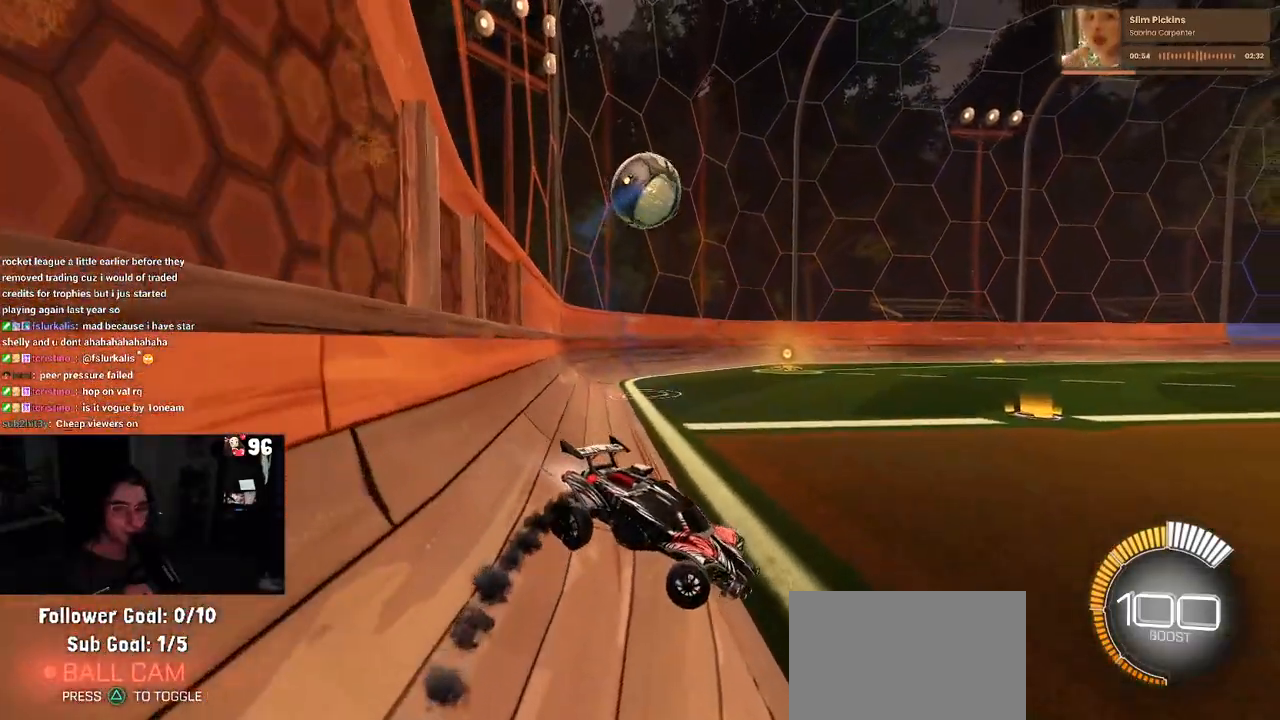
{"buttons": ["R1", "R2"], "left_stick": "left", "right_stick": "center", "events": []}
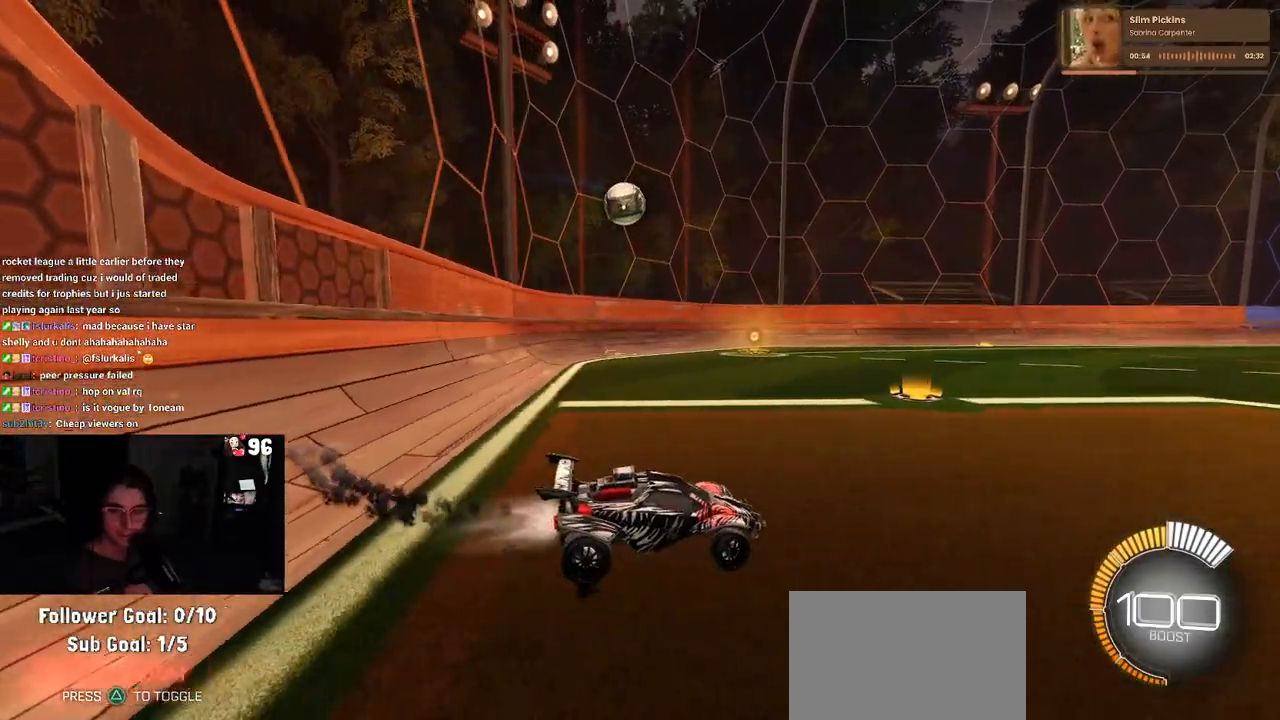
{"buttons": ["R1", "R2"], "left_stick": "center", "right_stick": "center", "events": [[500, "left_stick", "center"]]}
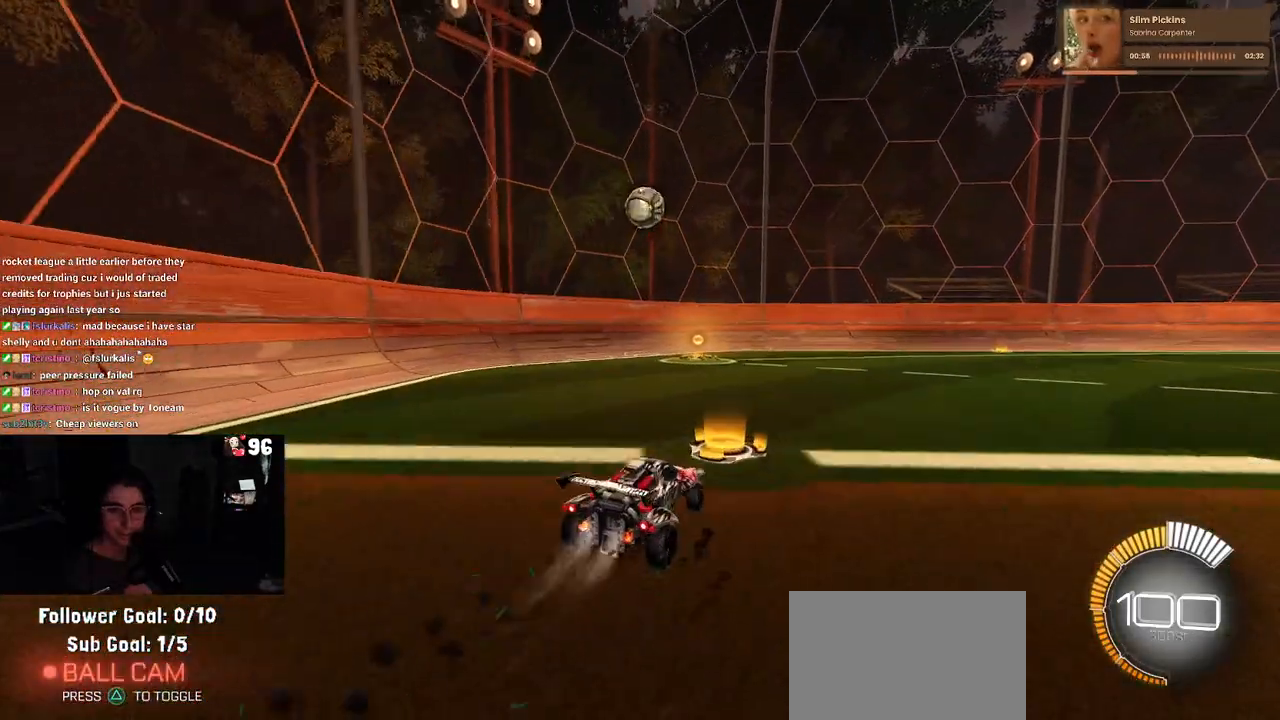
{"buttons": ["R2"], "left_stick": "right", "right_stick": "center", "events": [[150, "R1", "up"], [333, "left_stick", "down-right"], [450, "left_stick", "right"]]}
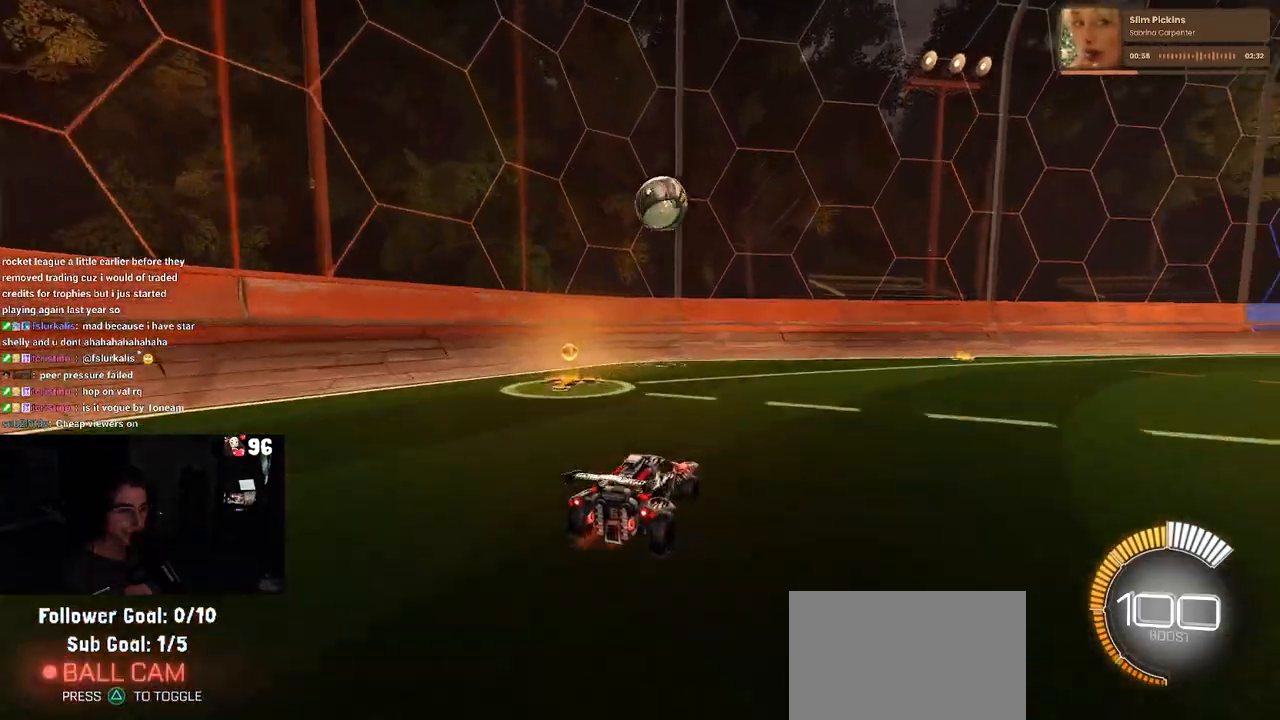
{"buttons": ["R2"], "left_stick": "center", "right_stick": "center", "events": [[83, "left_stick", "center"]]}
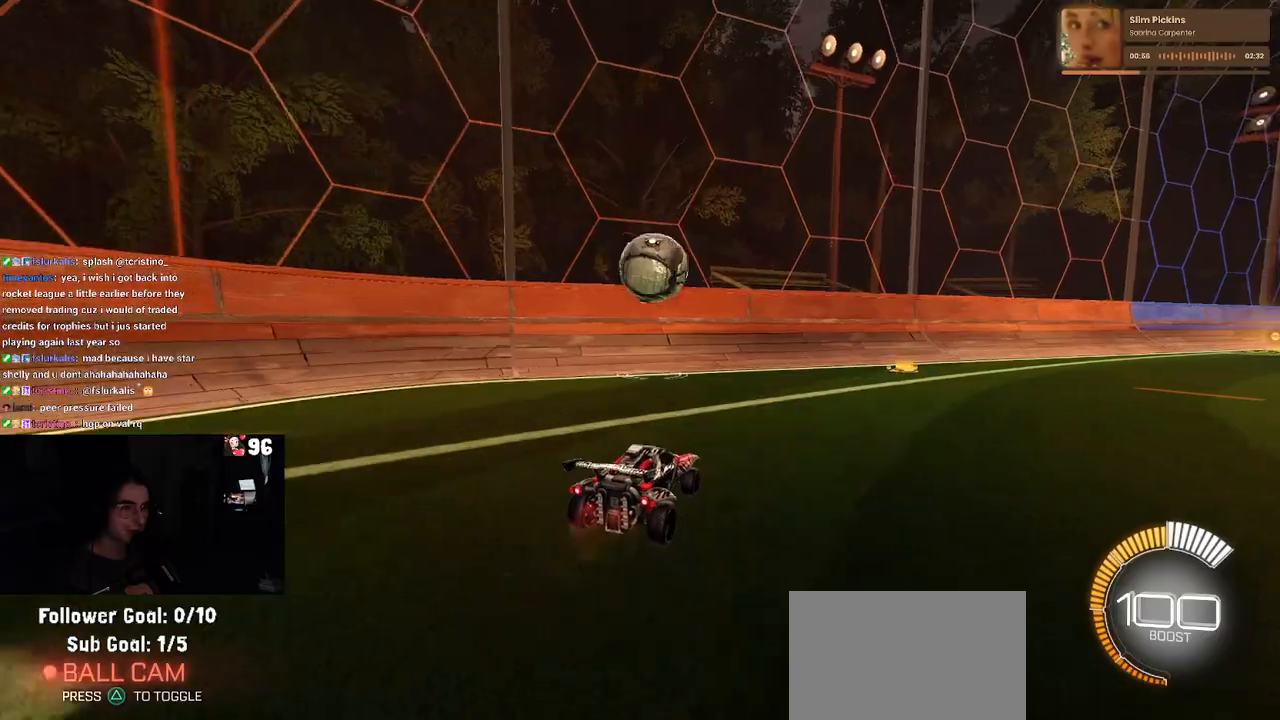
{"buttons": ["CROSS", "R2"], "left_stick": "down", "right_stick": "center", "events": [[150, "left_stick", "right"], [217, "left_stick", "center"], [350, "CROSS", "down"], [383, "left_stick", "down"]]}
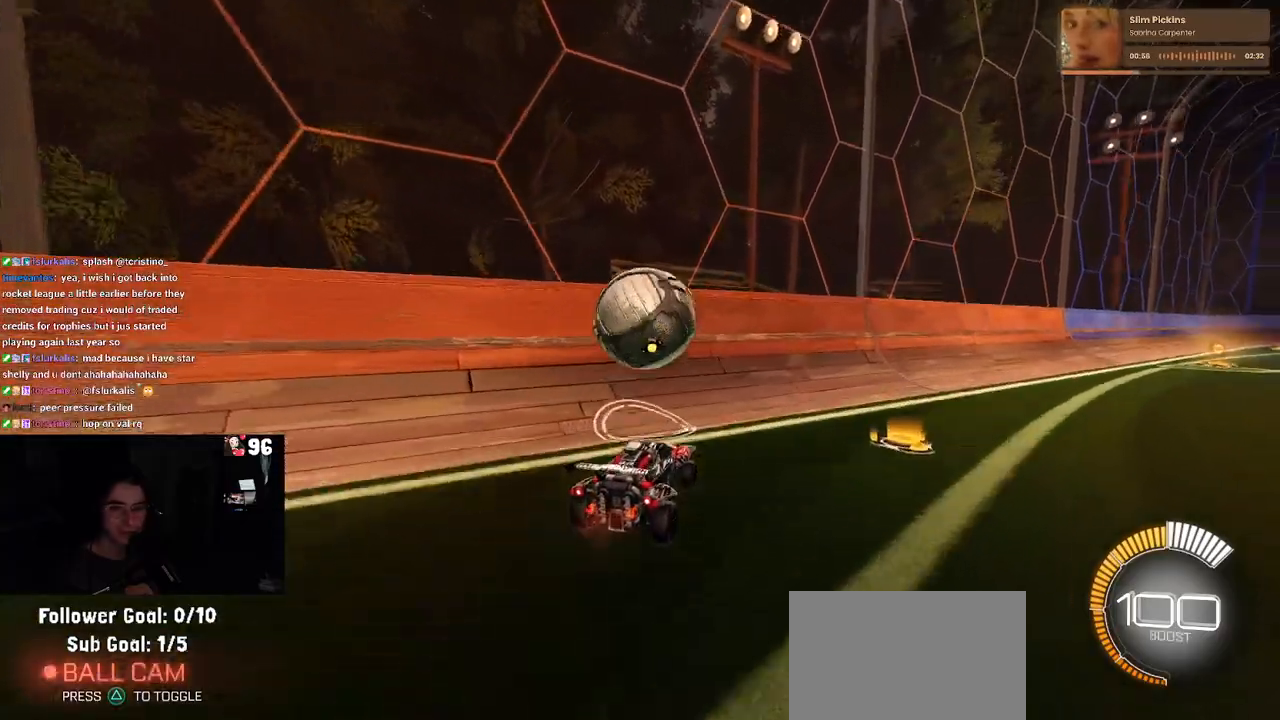
{"buttons": ["SQUARE", "R2"], "left_stick": "center", "right_stick": "center", "events": [[17, "CROSS", "up"], [50, "left_stick", "center"], [100, "CROSS", "down"], [150, "left_stick", "right"], [233, "CROSS", "up"], [233, "SQUARE", "down"], [267, "left_stick", "up-right"], [500, "left_stick", "center"]]}
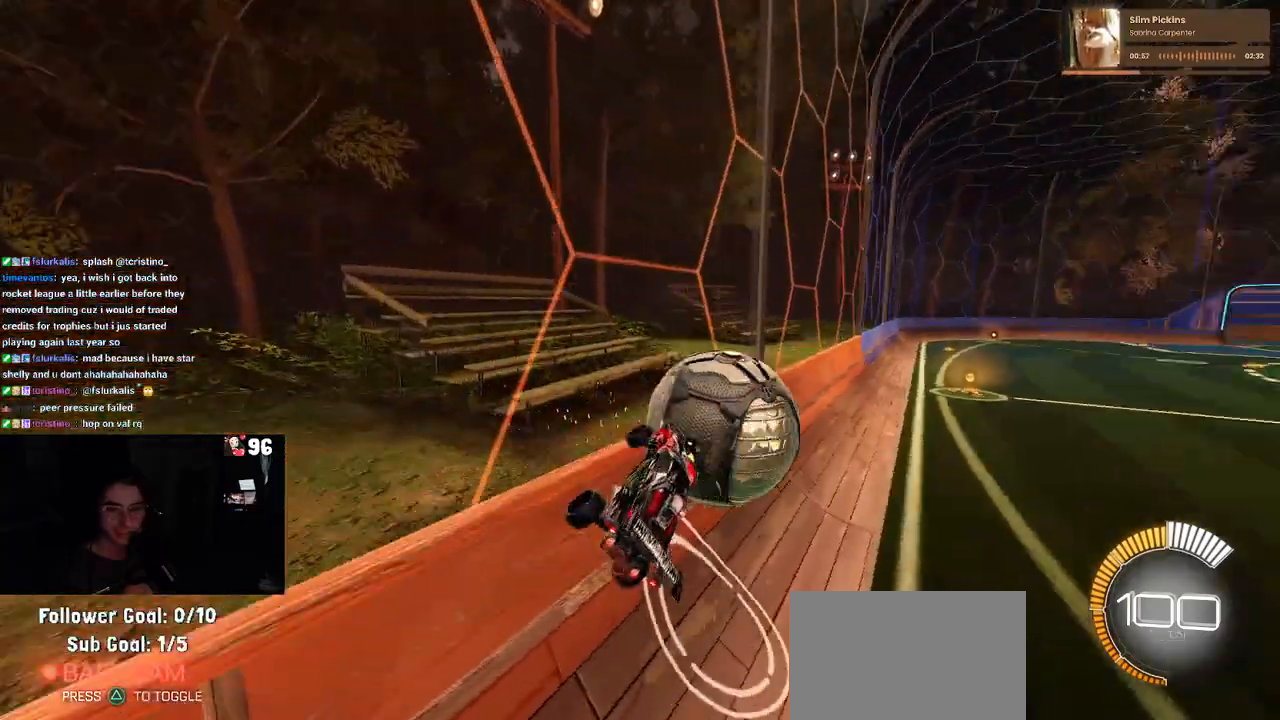
{"buttons": ["CROSS", "SQUARE", "R2"], "left_stick": "down-right", "right_stick": "center", "events": [[233, "left_stick", "up-right"], [333, "left_stick", "center"], [400, "CROSS", "down"], [500, "left_stick", "down-right"]]}
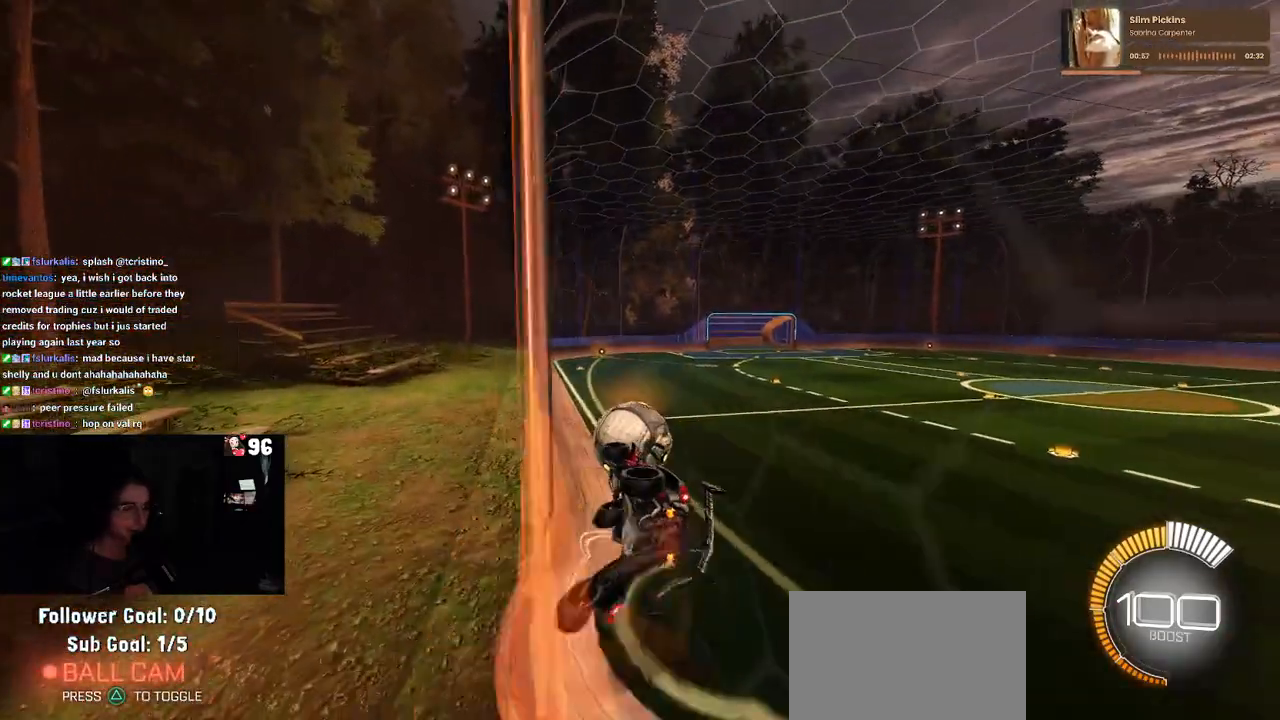
{"buttons": ["SQUARE", "R2"], "left_stick": "down-right", "right_stick": "center", "events": [[50, "CROSS", "up"], [167, "left_stick", "up-right"], [400, "left_stick", "down-right"]]}
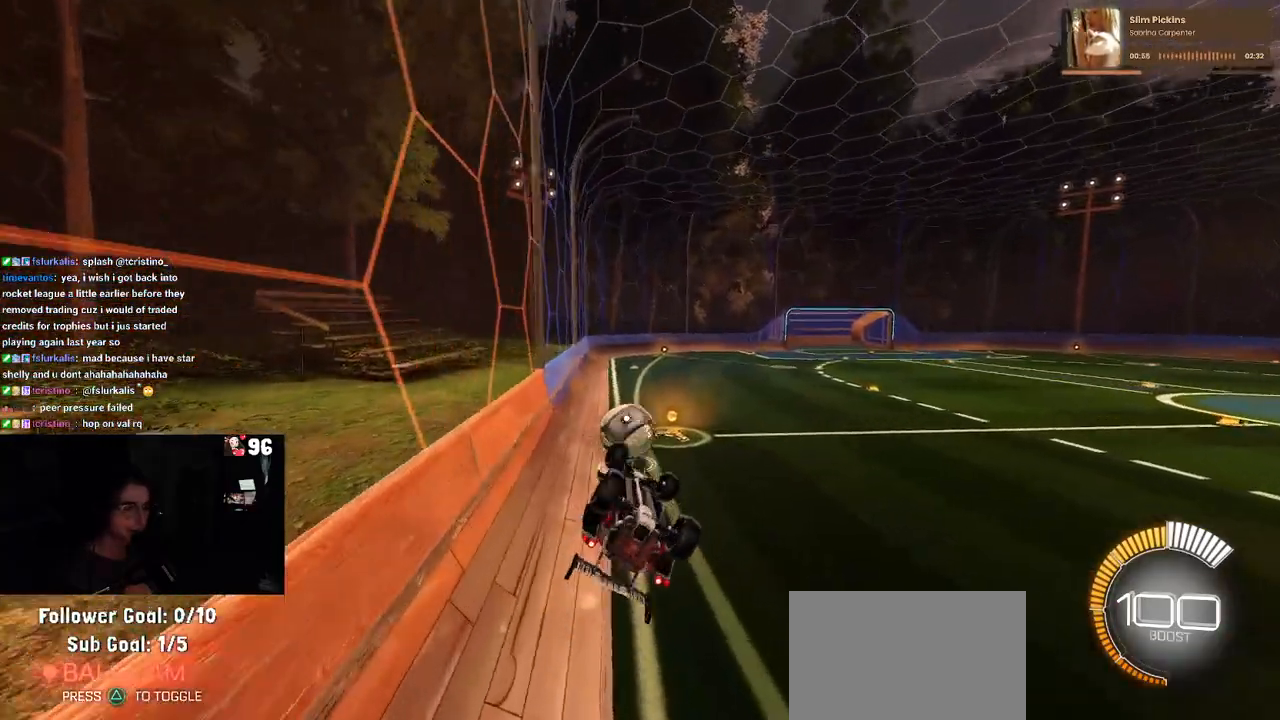
{"buttons": ["R1", "R2"], "left_stick": "up", "right_stick": "center", "events": [[167, "left_stick", "center"], [233, "left_stick", "down-right"], [350, "SQUARE", "up"], [400, "left_stick", "up"], [500, "R1", "down"]]}
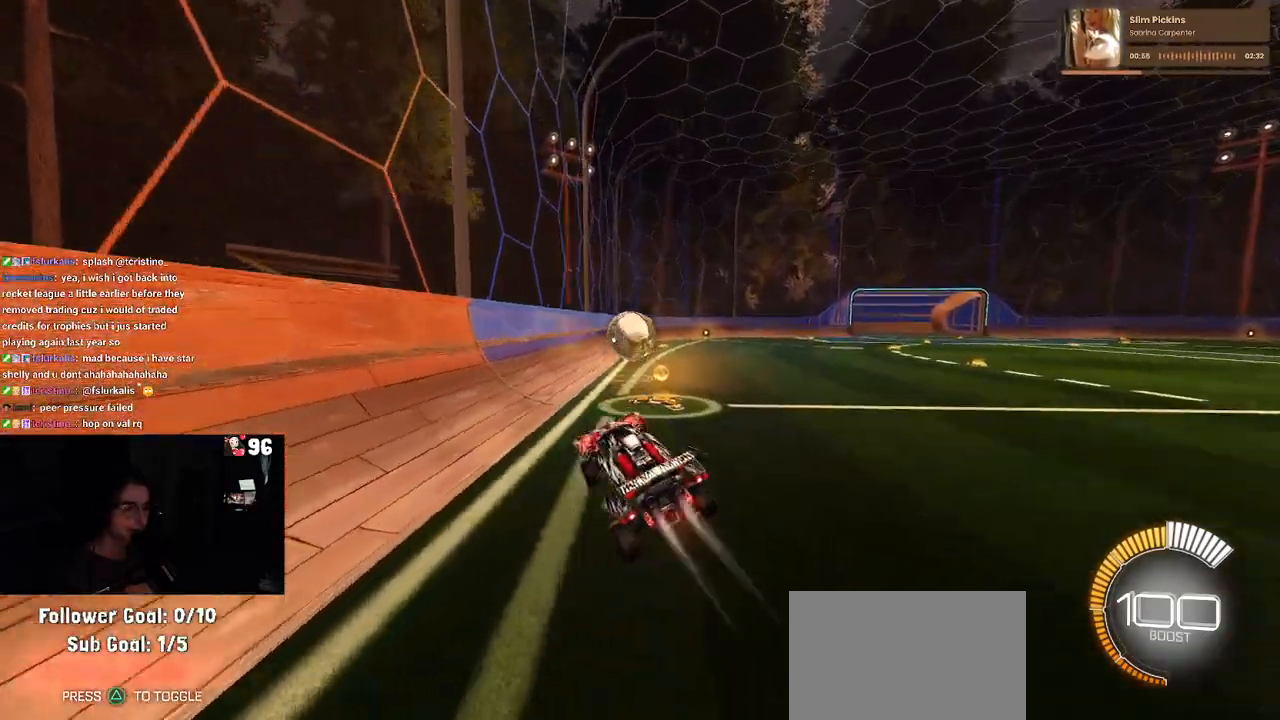
{"buttons": ["R2"], "left_stick": "right", "right_stick": "center", "events": [[67, "CROSS", "down"], [117, "left_stick", "right"], [150, "CROSS", "up"], [467, "R1", "up"]]}
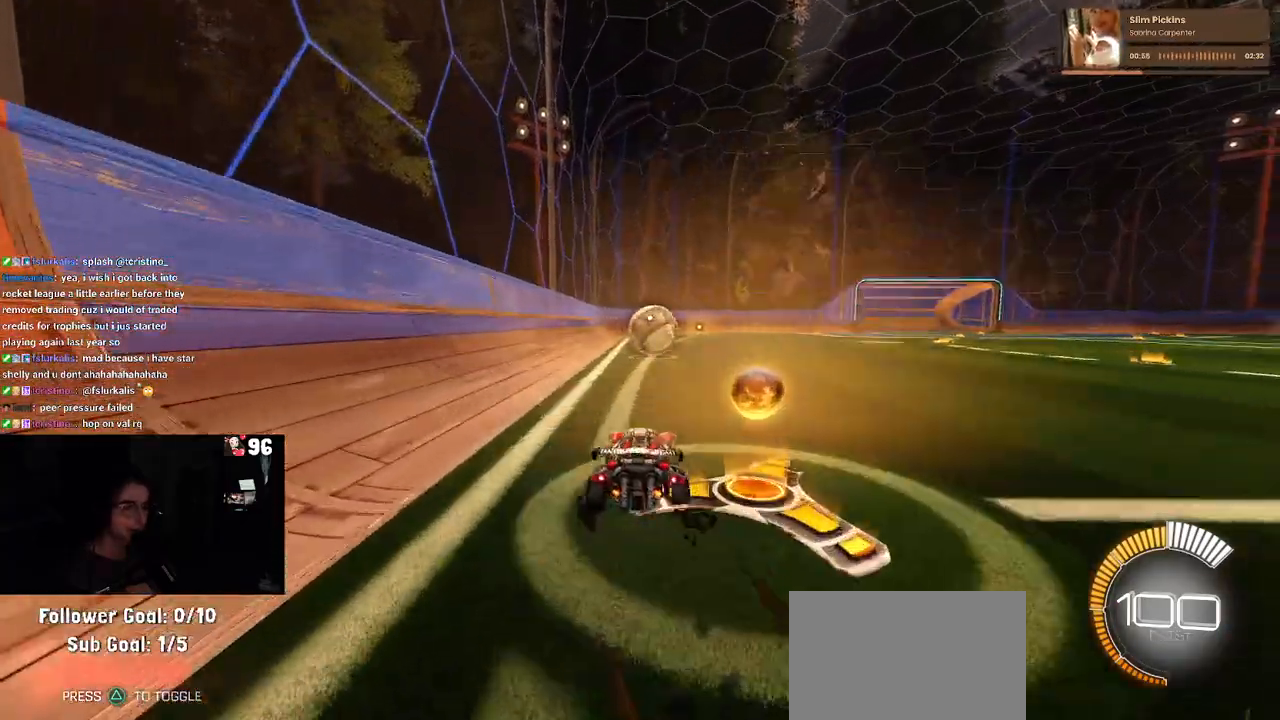
{"buttons": ["SQUARE", "R2"], "left_stick": "down", "right_stick": "center", "events": [[100, "left_stick", "up"], [117, "CROSS", "down"], [150, "left_stick", "up-left"], [233, "CROSS", "up"], [283, "CROSS", "down"], [367, "SQUARE", "down"], [367, "left_stick", "down"], [383, "CROSS", "up"]]}
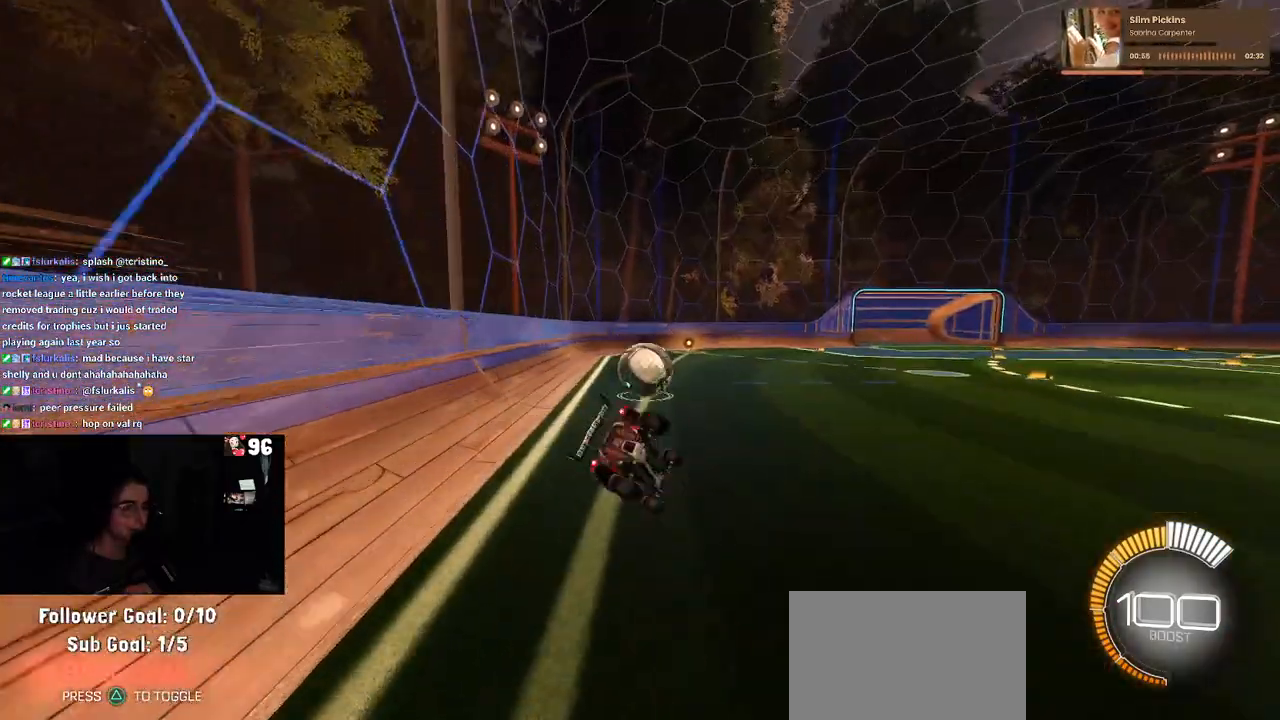
{"buttons": ["SQUARE", "R2"], "left_stick": "down-left", "right_stick": "center", "events": [[50, "left_stick", "down-left"], [100, "R1", "down"], [233, "R1", "up"]]}
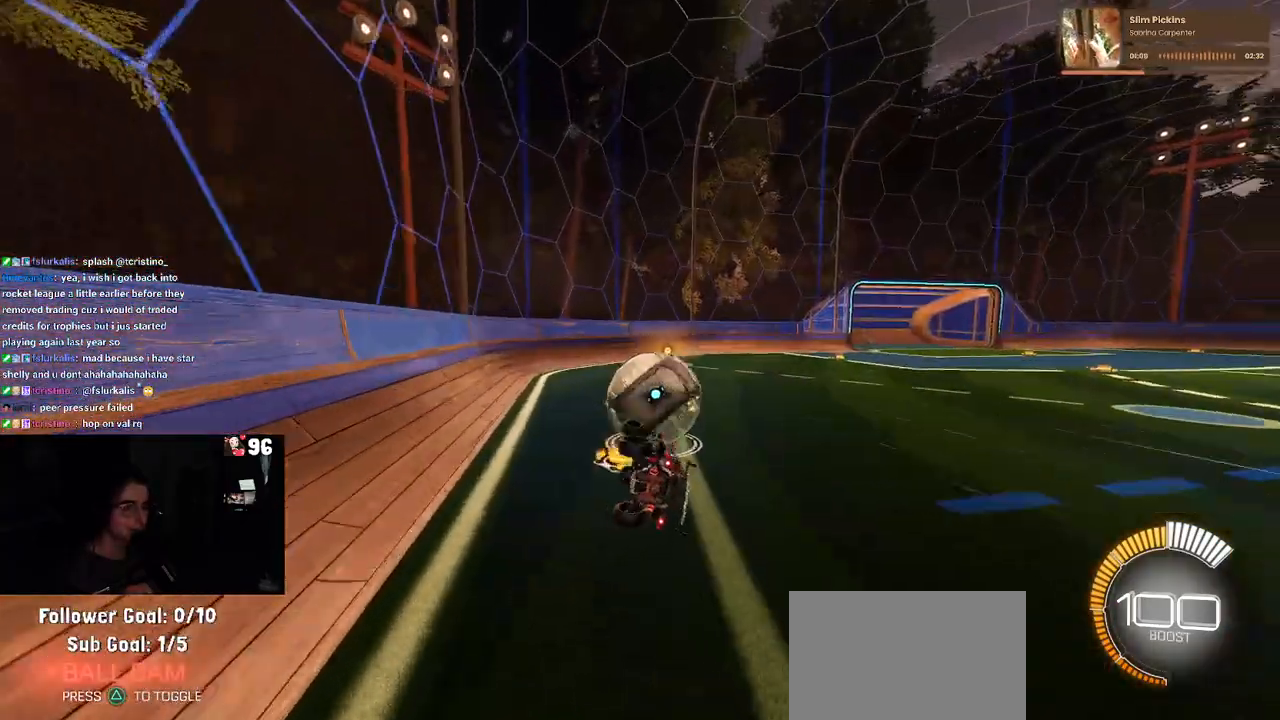
{"buttons": ["R1", "R2"], "left_stick": "right", "right_stick": "center", "events": [[233, "SQUARE", "up"], [233, "left_stick", "center"], [333, "R1", "down"], [433, "left_stick", "right"]]}
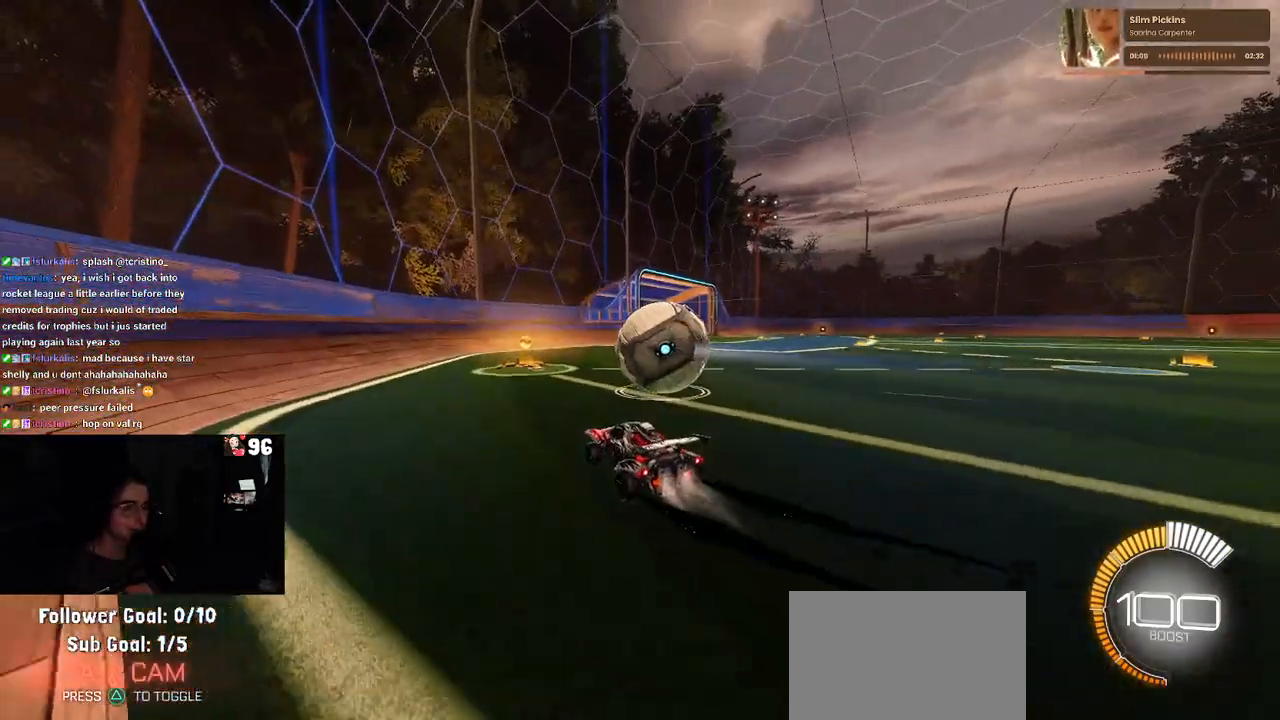
{"buttons": ["R2"], "left_stick": "left", "right_stick": "center", "events": [[83, "R1", "up"], [117, "left_stick", "center"], [200, "left_stick", "left"]]}
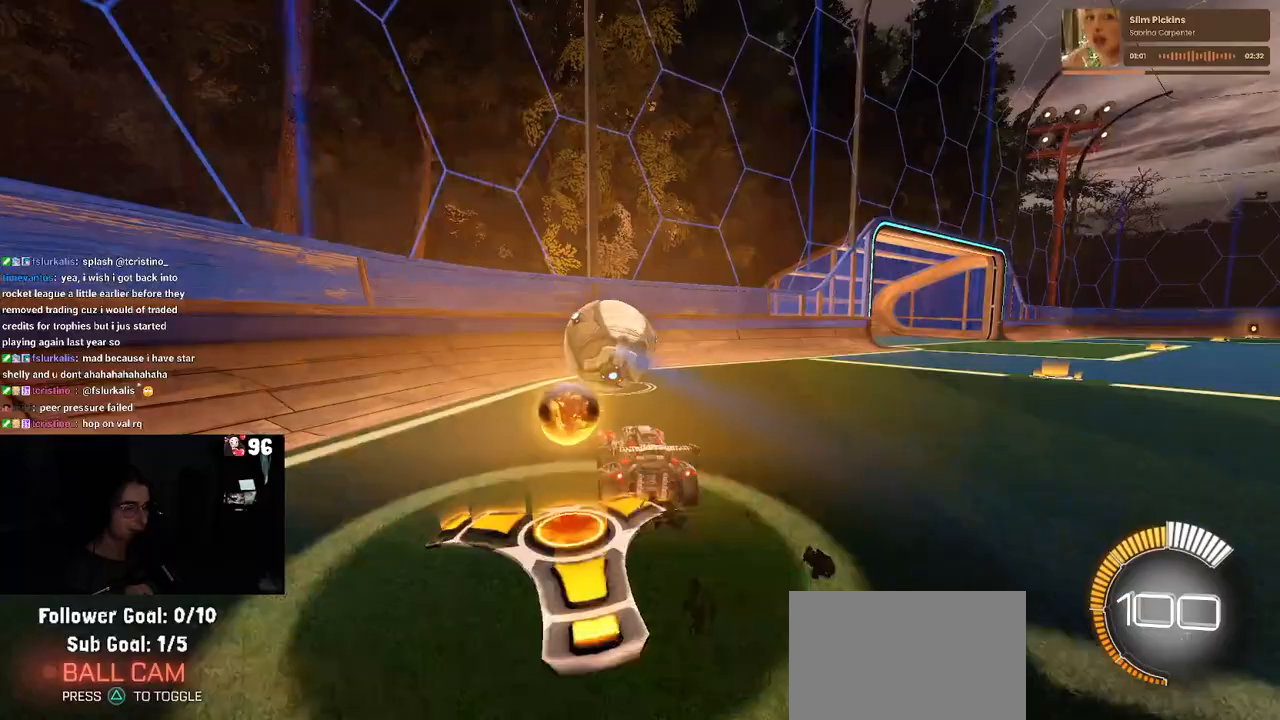
{"buttons": ["R2"], "left_stick": "right", "right_stick": "center", "events": [[150, "left_stick", "center"], [500, "left_stick", "right"]]}
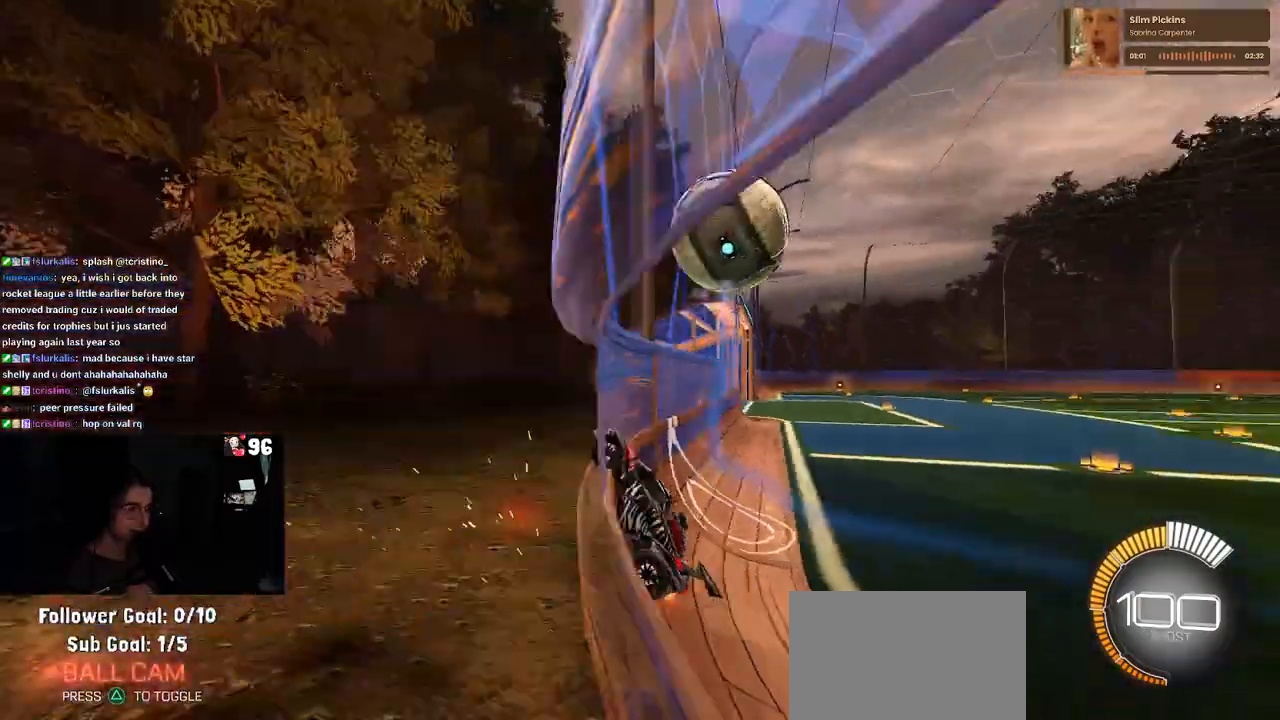
{"buttons": ["R1", "R2"], "left_stick": "left", "right_stick": "center", "events": [[200, "left_stick", "center"], [367, "R1", "down"], [483, "left_stick", "left"]]}